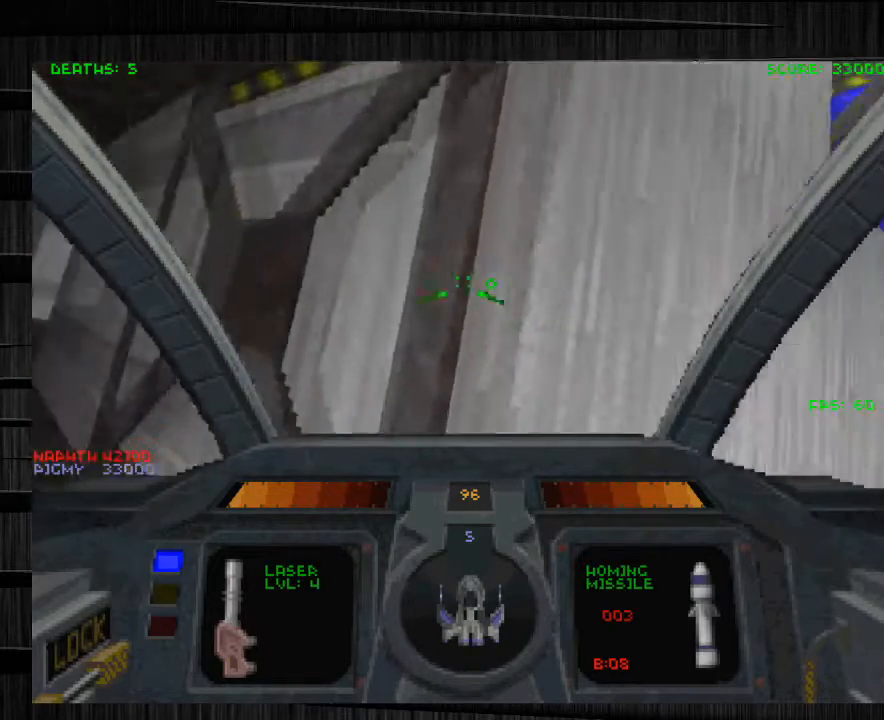
Gameplay with keyboard and mouse; each line is a JSON object with the keys and mouse buttons held at the frame after it. "events" lists presses ("down") and releases ("up") of "1", "2", "3", "4", "5", "a", "alt", "c", "ctrl", "d", "e", "f", "q", "r", "s", "shift", "space", "tab", "v", "w", "x", "z", "mouse_left", "mouse_middle", "mouse_right", "mouse_wheel_up" and "mouse_wheel_down" between this image and that frame as [ms after this image, input, new state], when the widget could be followed in between. "mouse_left", "mouse_middle", "mouse_right", "mouse_wheel_up", "mouse_wheel_down" = the "left", "middle", "right", "wheel_up", "wheel_down" buttons of the "mouse" list. No other keys are recorded. Not read: mouse_move.
{"keys": ["a", "w"], "mouse": [], "events": []}
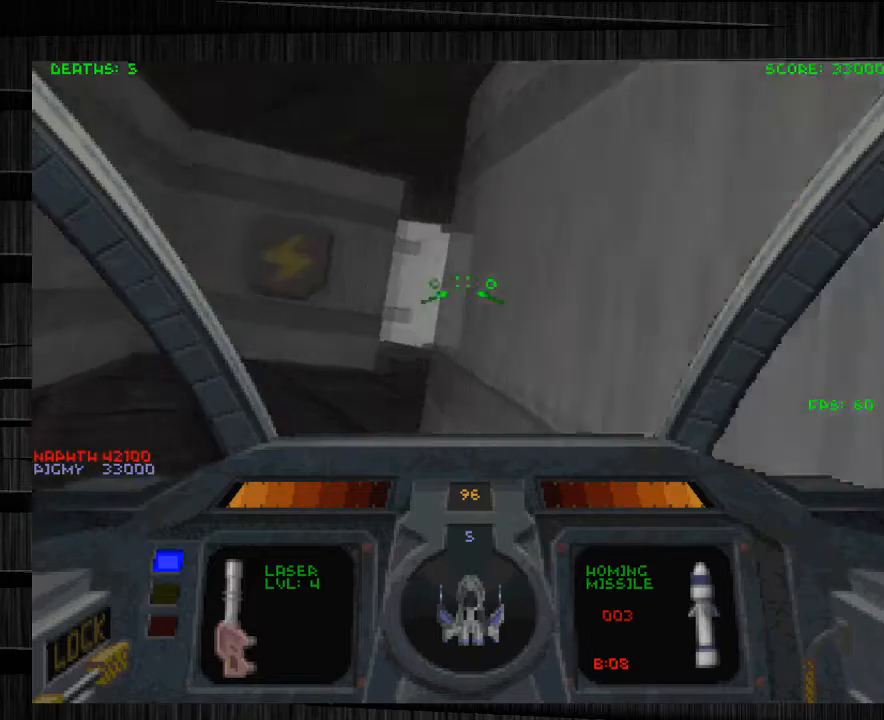
{"keys": ["d", "w"], "mouse": [], "events": [[167, "a", "up"], [200, "d", "down"]]}
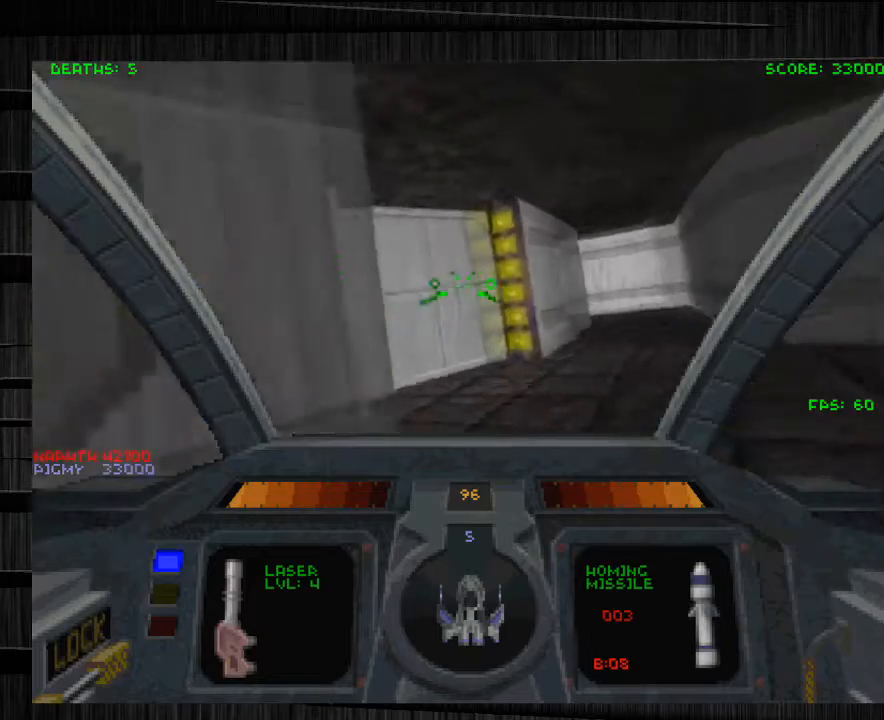
{"keys": ["w"], "mouse": [], "events": [[300, "d", "up"]]}
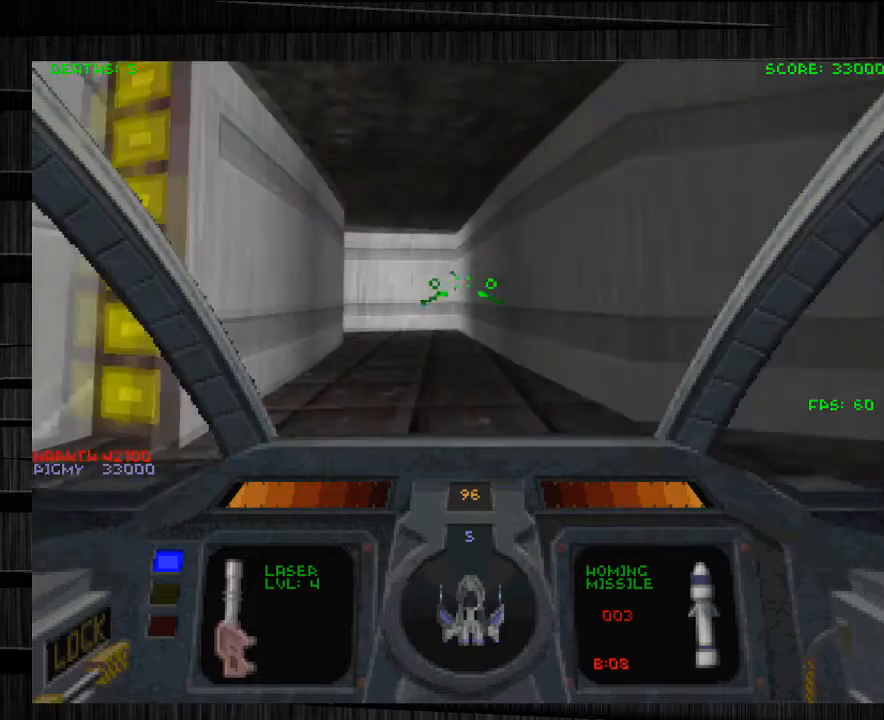
{"keys": ["w"], "mouse": [], "events": [[100, "a", "down"], [267, "a", "up"]]}
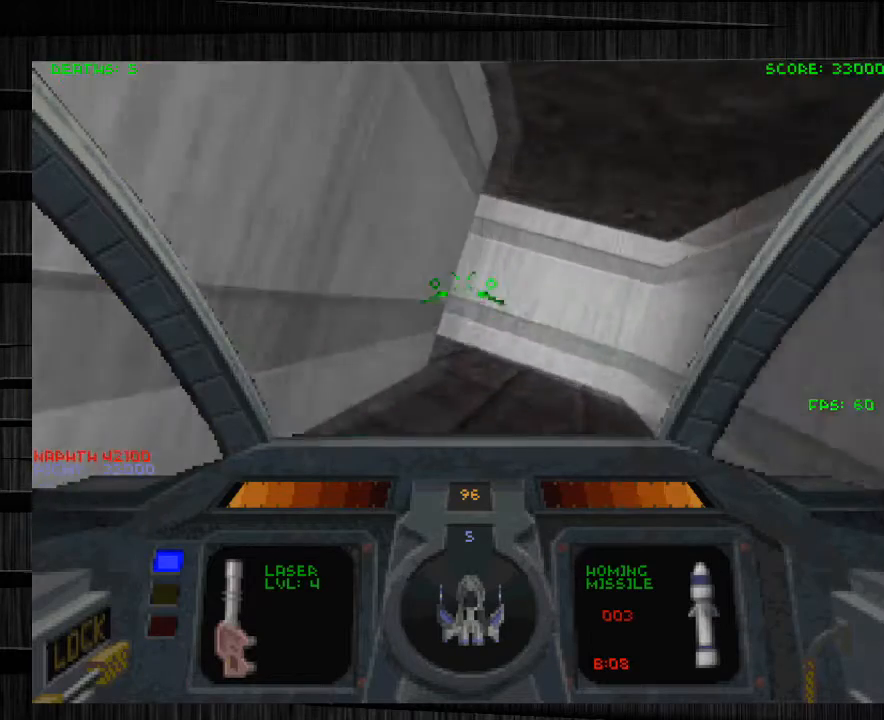
{"keys": ["a", "w"], "mouse": [], "events": [[66, "d", "down"], [300, "d", "up"], [500, "a", "down"]]}
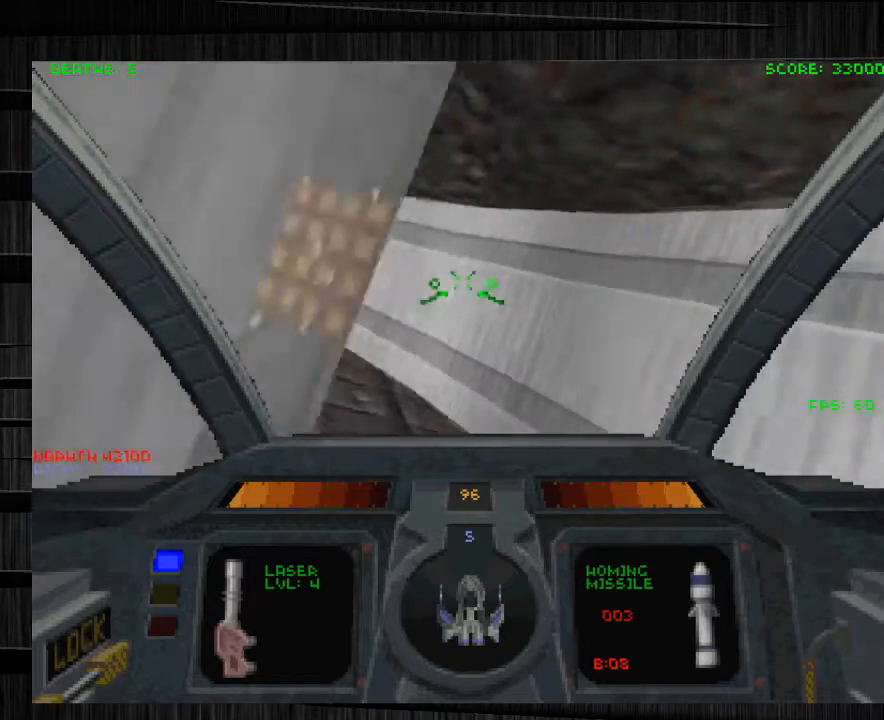
{"keys": ["w"], "mouse": [], "events": [[134, "a", "up"], [267, "a", "down"], [467, "a", "up"]]}
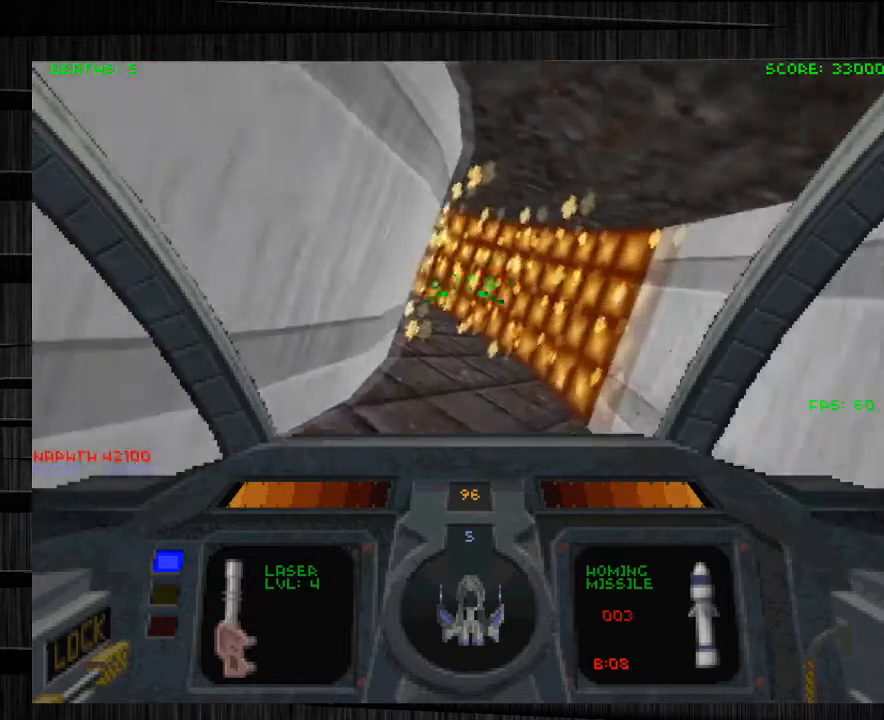
{"keys": ["d", "w"], "mouse": [], "events": [[100, "d", "down"]]}
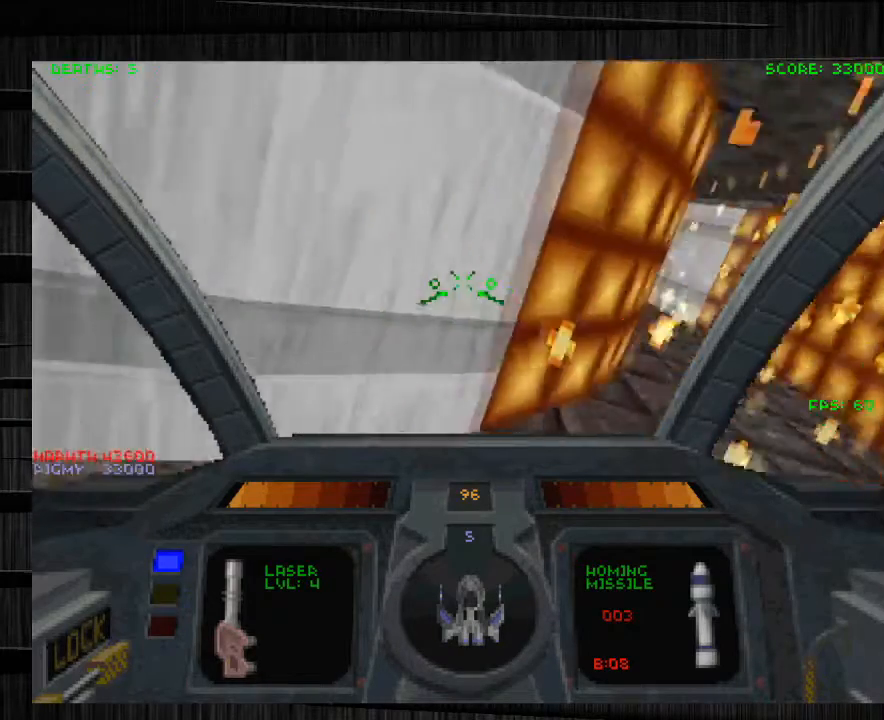
{"keys": ["d", "w", "z"], "mouse": [], "events": [[367, "z", "down"]]}
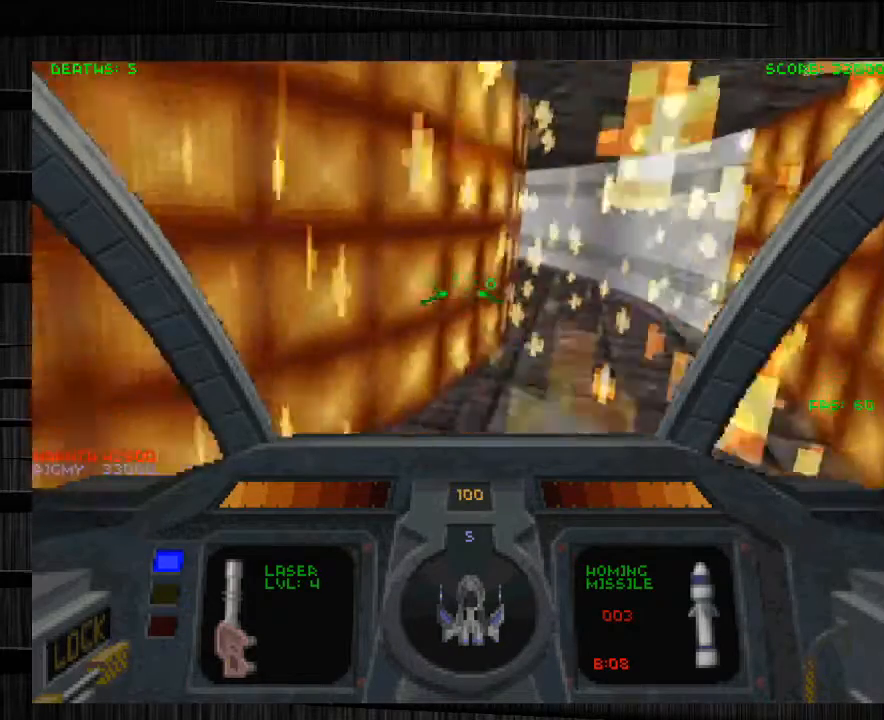
{"keys": ["a", "w"], "mouse": [], "events": [[33, "z", "up"], [233, "a", "down"], [400, "d", "up"]]}
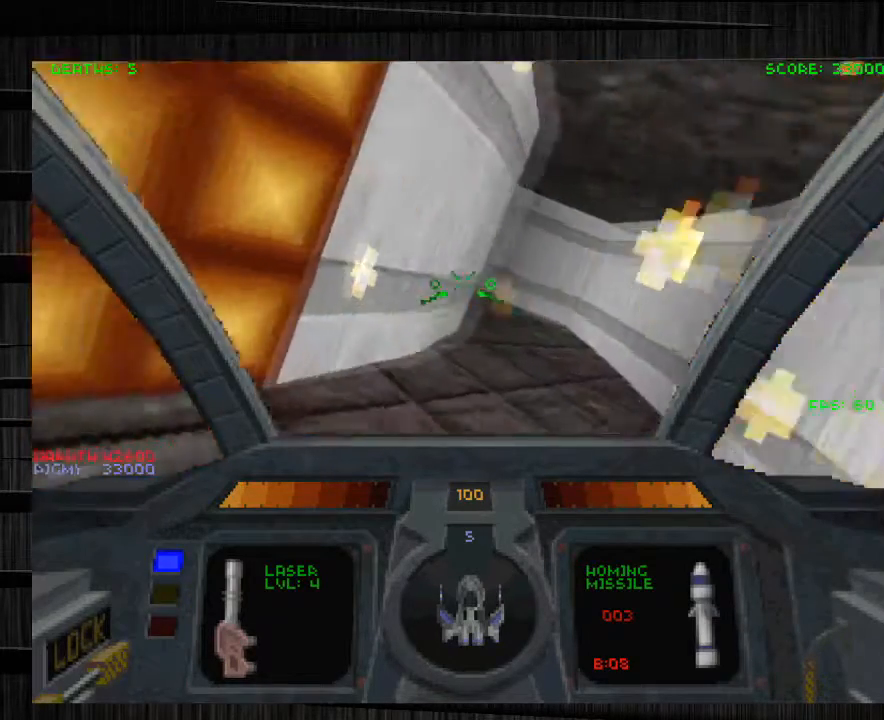
{"keys": ["d", "w"], "mouse": [], "events": [[100, "a", "up"], [167, "d", "down"]]}
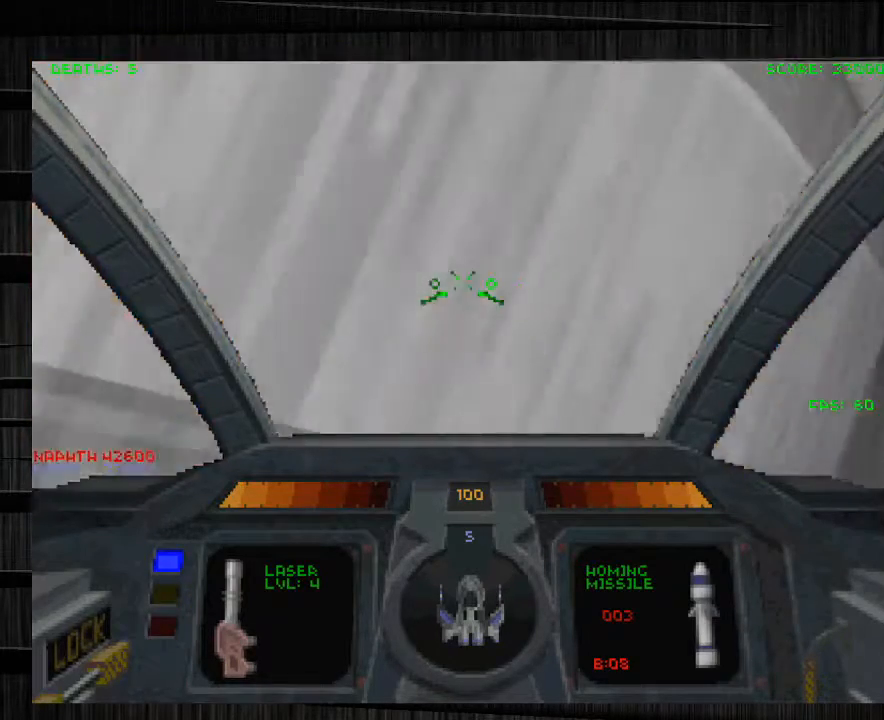
{"keys": ["d", "w"], "mouse": [], "events": []}
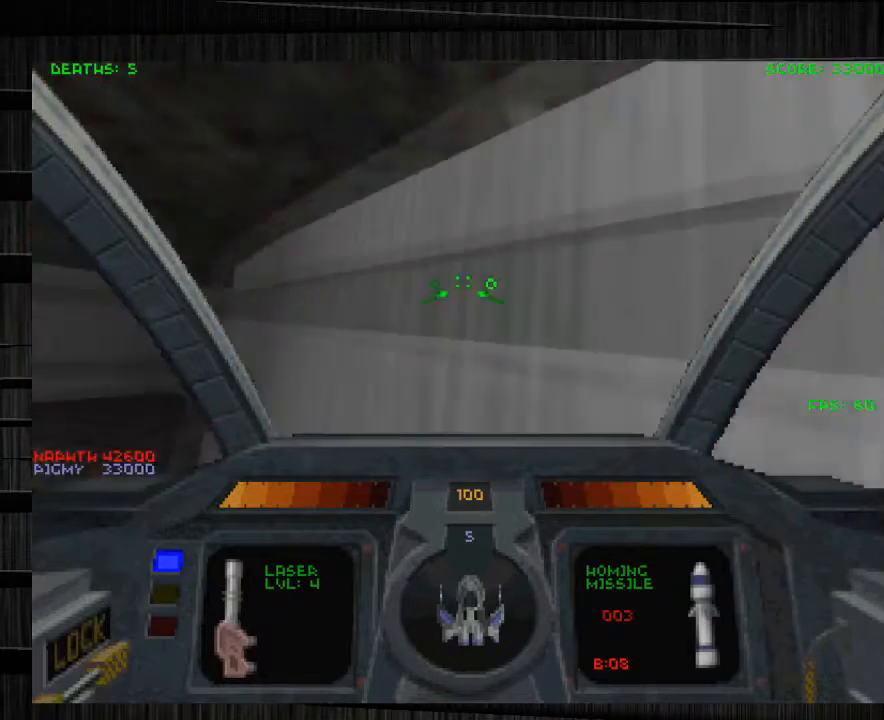
{"keys": ["a", "w"], "mouse": [], "events": [[33, "a", "down"], [33, "d", "up"], [267, "e", "down"], [467, "e", "up"]]}
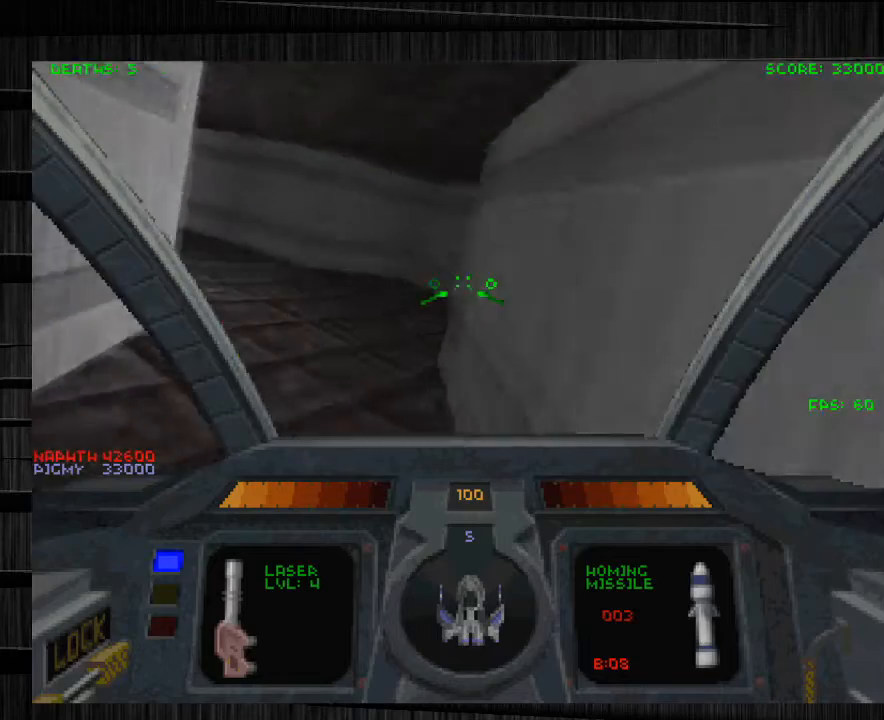
{"keys": ["a", "w"], "mouse": [], "events": [[234, "a", "up"], [367, "a", "down"]]}
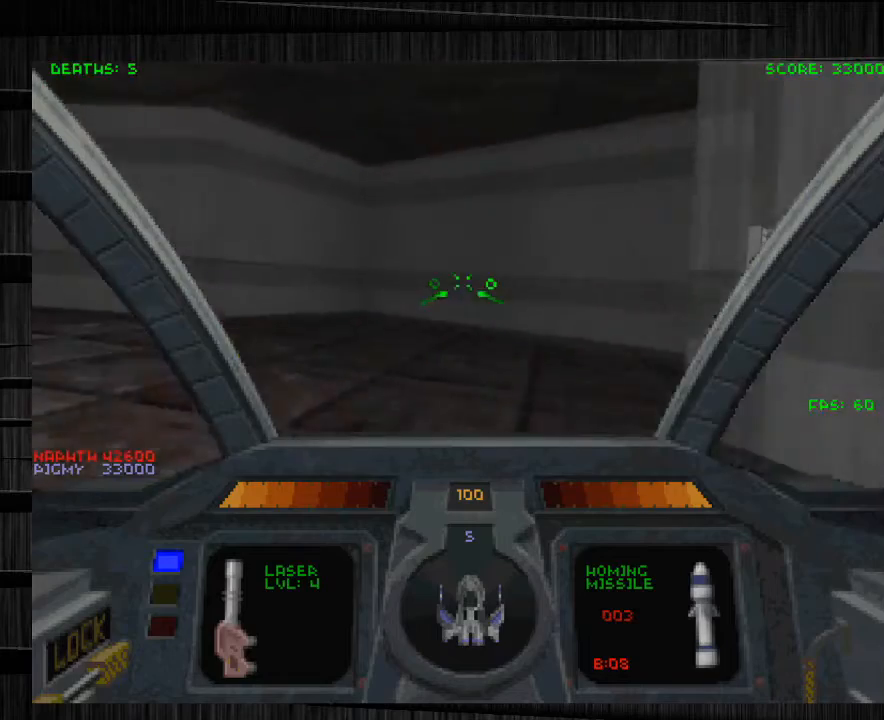
{"keys": ["a", "w"], "mouse": [], "events": [[200, "w", "up"], [434, "w", "down"]]}
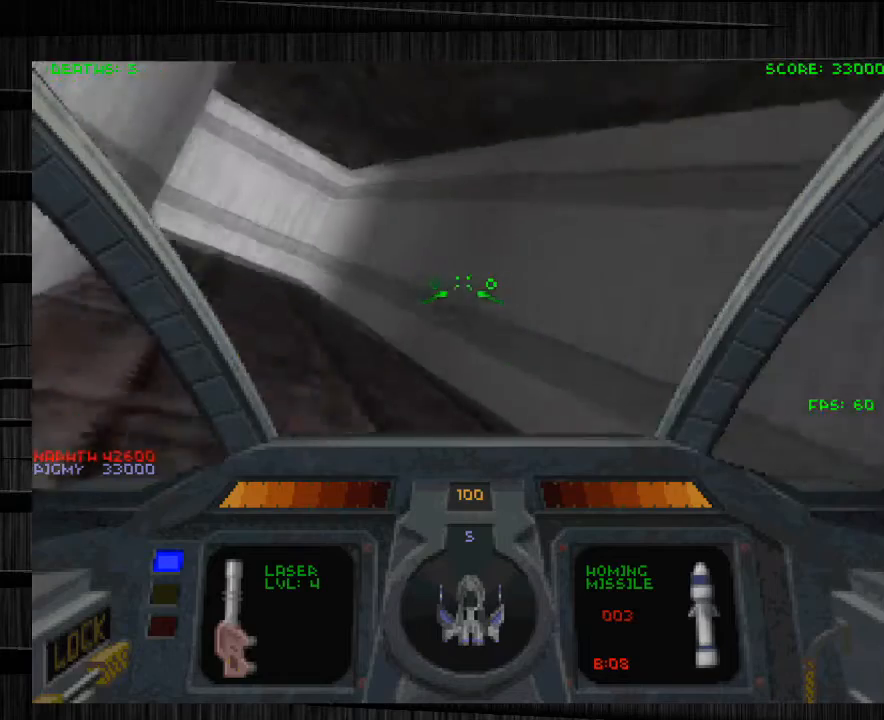
{"keys": ["d", "s"], "mouse": [], "events": [[301, "w", "up"], [334, "a", "up"], [367, "d", "down"], [501, "s", "down"]]}
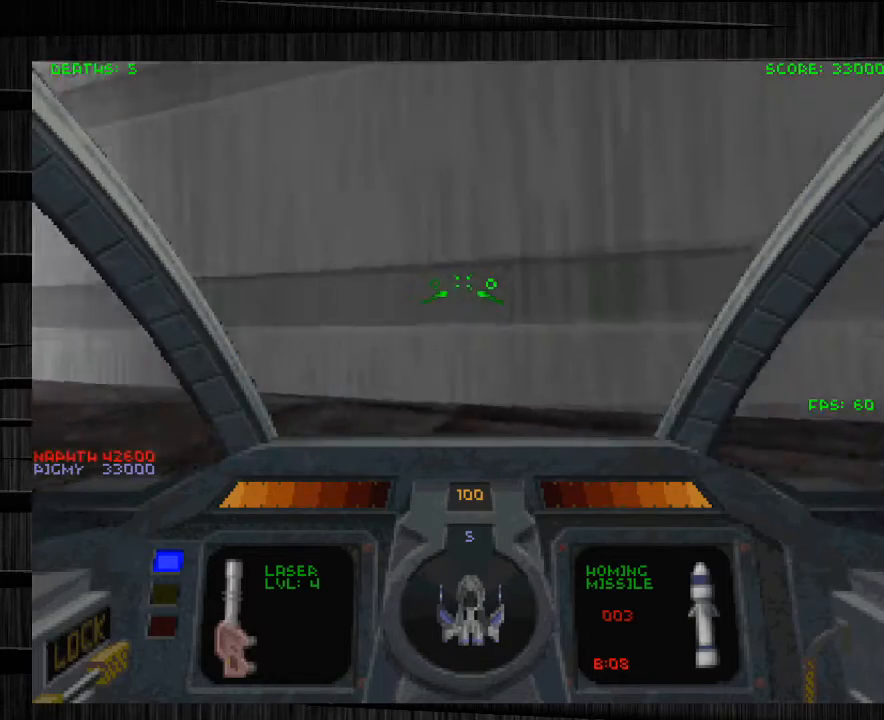
{"keys": ["d", "w"], "mouse": [], "events": [[167, "s", "up"], [233, "w", "down"]]}
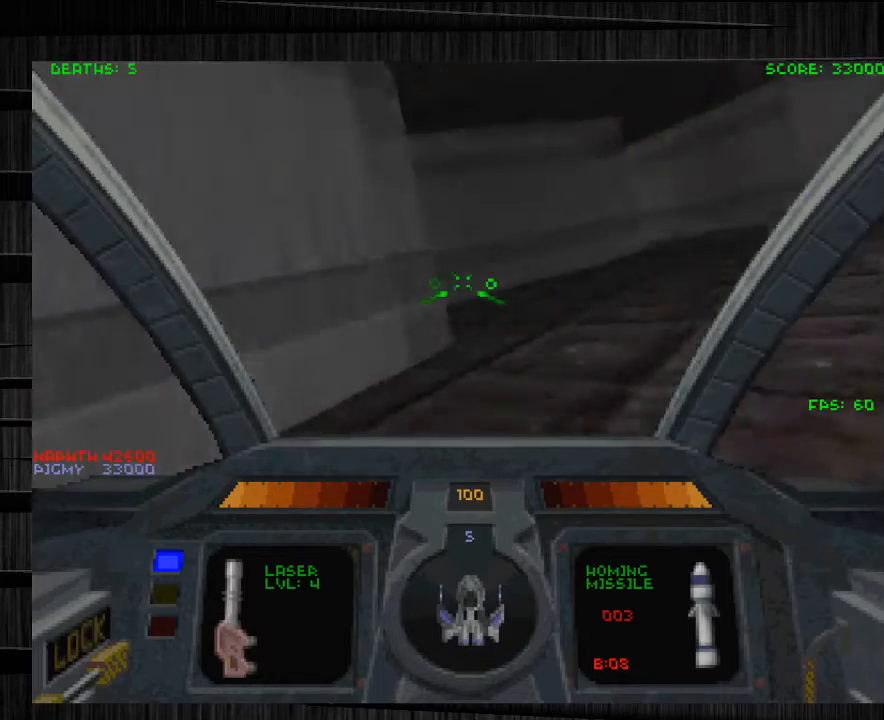
{"keys": ["w"], "mouse": [], "events": [[134, "d", "up"]]}
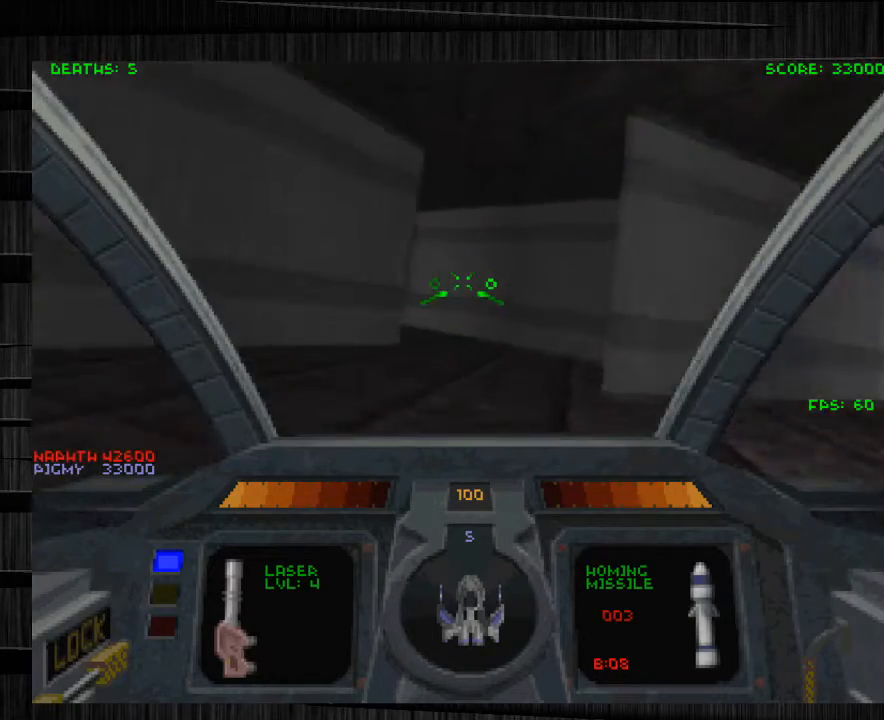
{"keys": ["w"], "mouse": [], "events": [[300, "d", "down"], [433, "d", "up"]]}
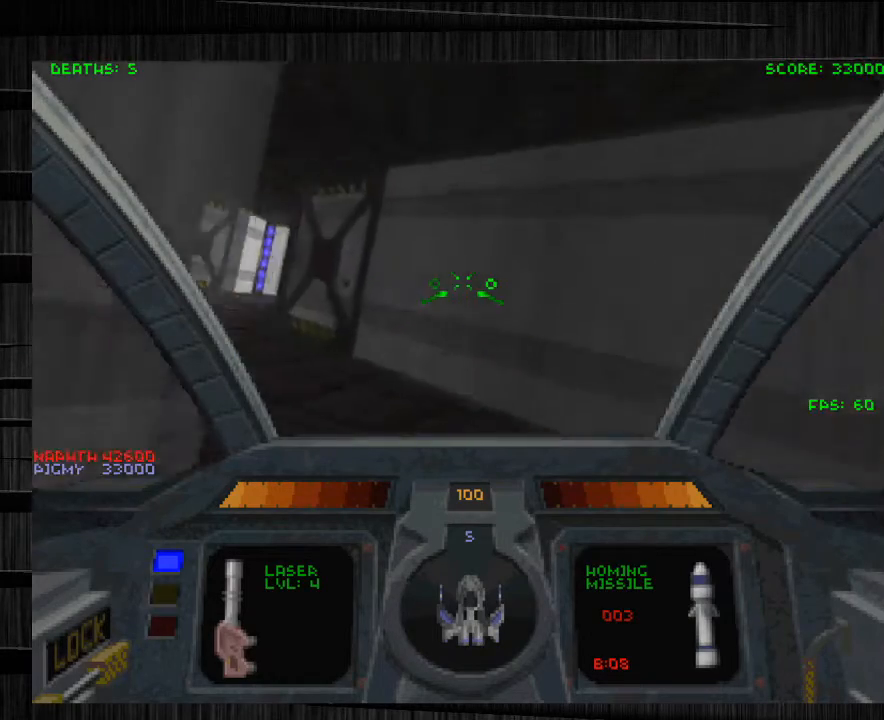
{"keys": ["a", "w"], "mouse": [], "events": [[34, "a", "down"]]}
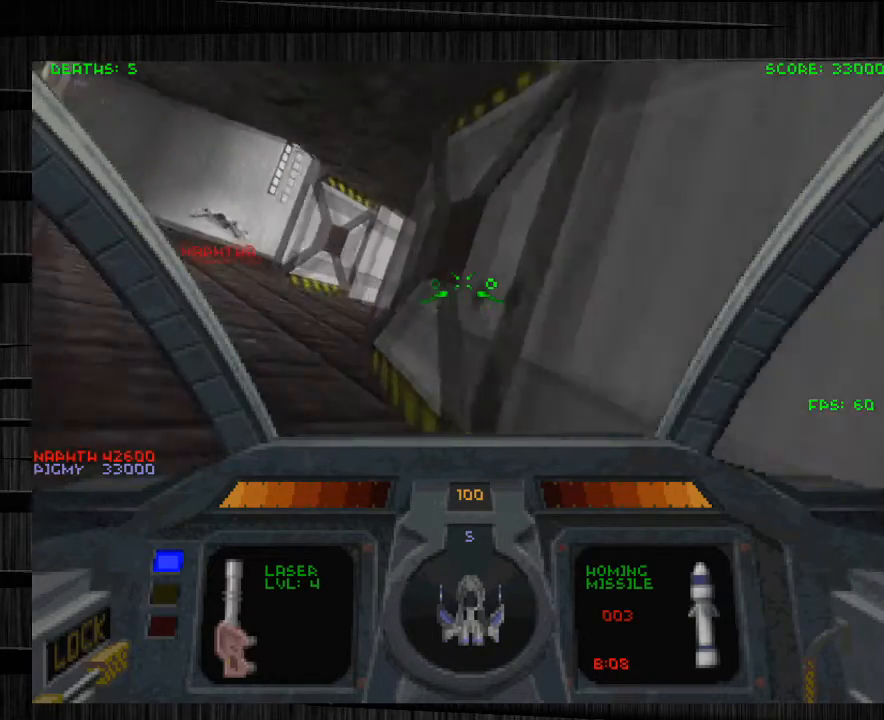
{"keys": ["a", "w"], "mouse": [], "events": []}
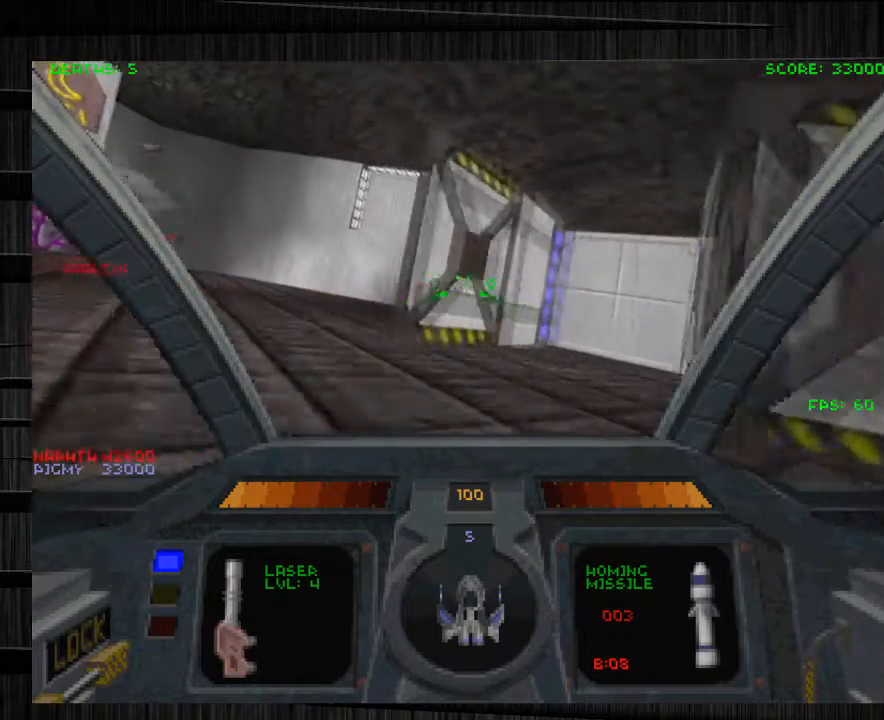
{"keys": ["w"], "mouse": [], "events": [[401, "a", "up"]]}
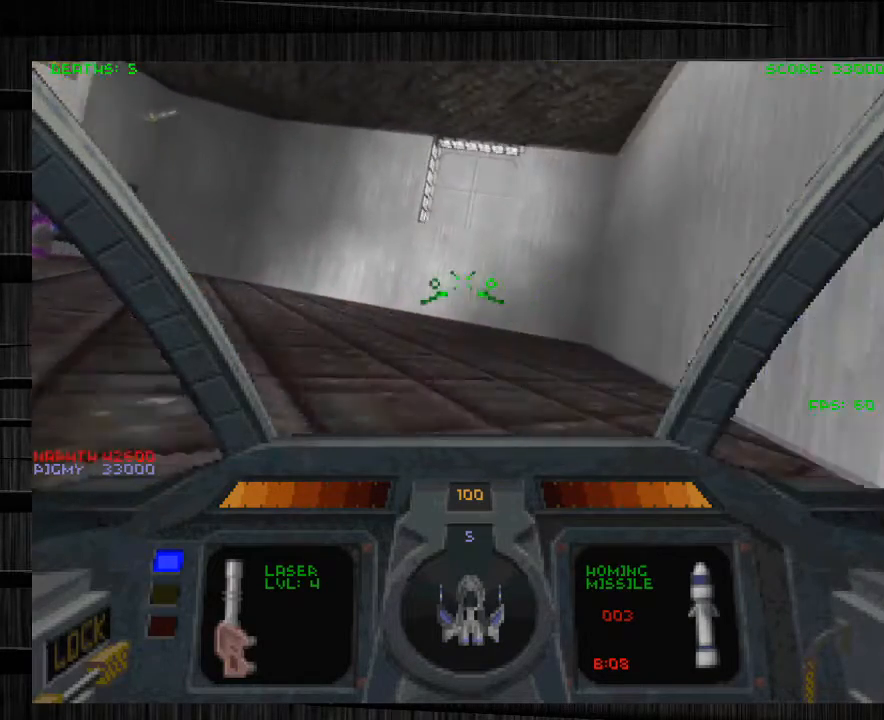
{"keys": ["a", "w"], "mouse": [], "events": [[133, "a", "down"]]}
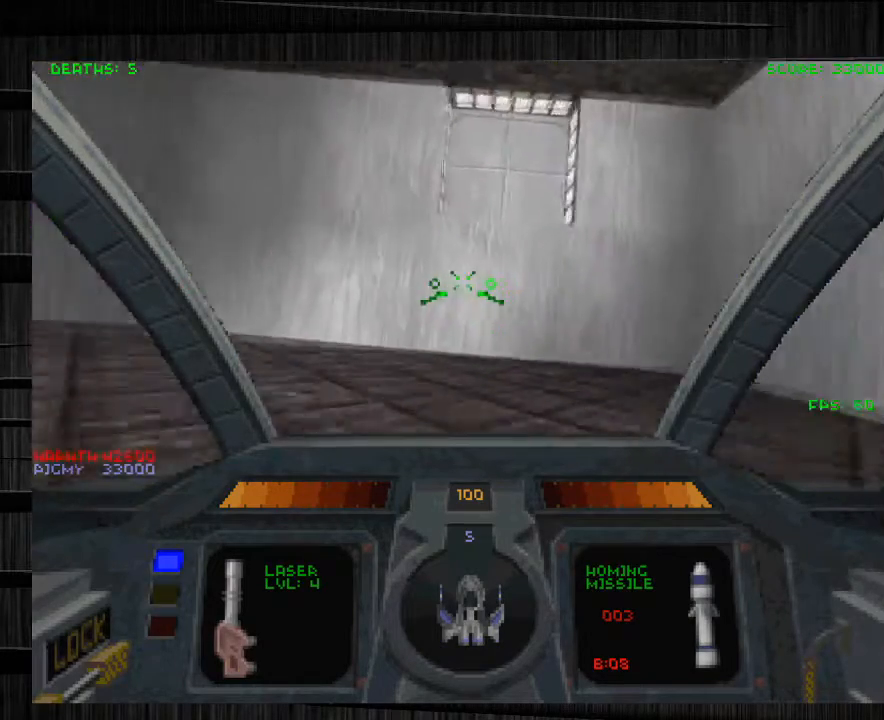
{"keys": ["d", "q", "w"], "mouse": [], "events": [[34, "a", "up"], [167, "q", "down"], [301, "d", "down"]]}
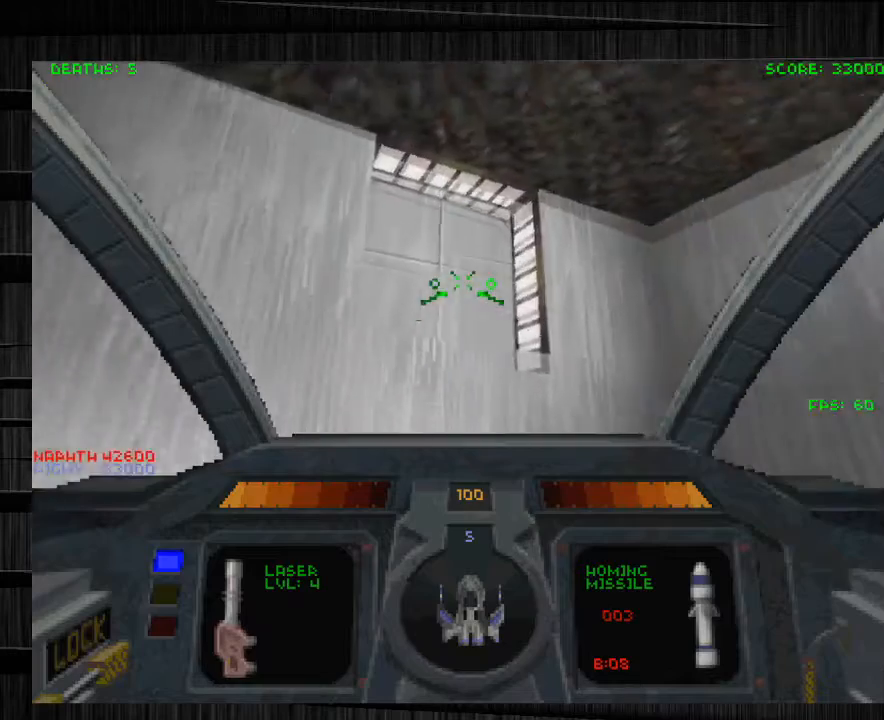
{"keys": ["w"], "mouse": [], "events": [[66, "mouse_left", "down"], [100, "q", "up"], [167, "d", "up"], [200, "mouse_left", "up"], [267, "a", "down"], [434, "a", "up"]]}
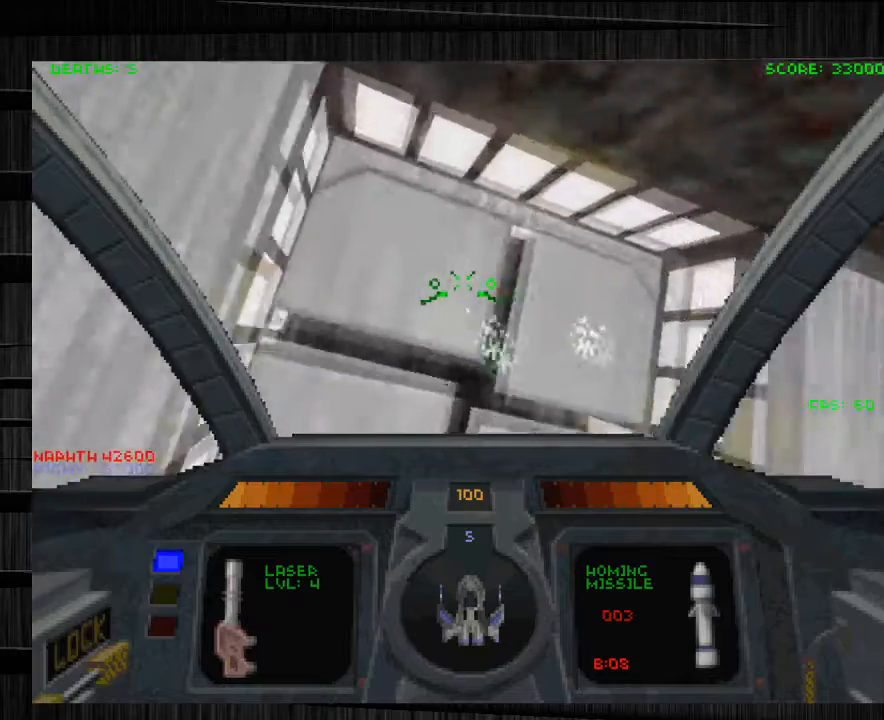
{"keys": ["e", "w"], "mouse": [], "events": [[34, "mouse_wheel_down", "down"], [134, "mouse_wheel_down", "up"], [434, "e", "down"]]}
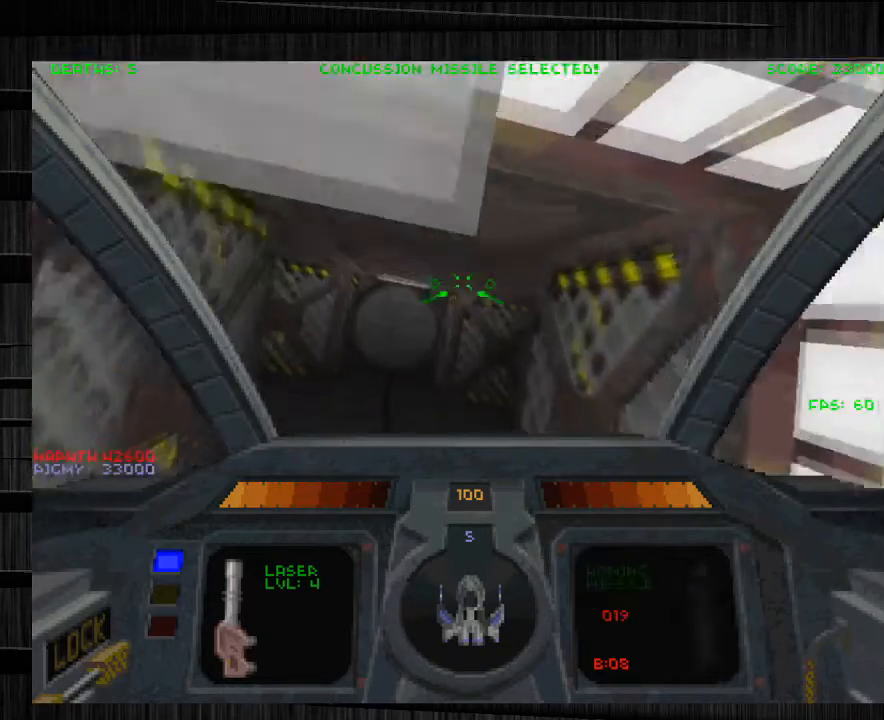
{"keys": ["w"], "mouse": [], "events": [[100, "e", "up"], [167, "a", "down"], [433, "a", "up"]]}
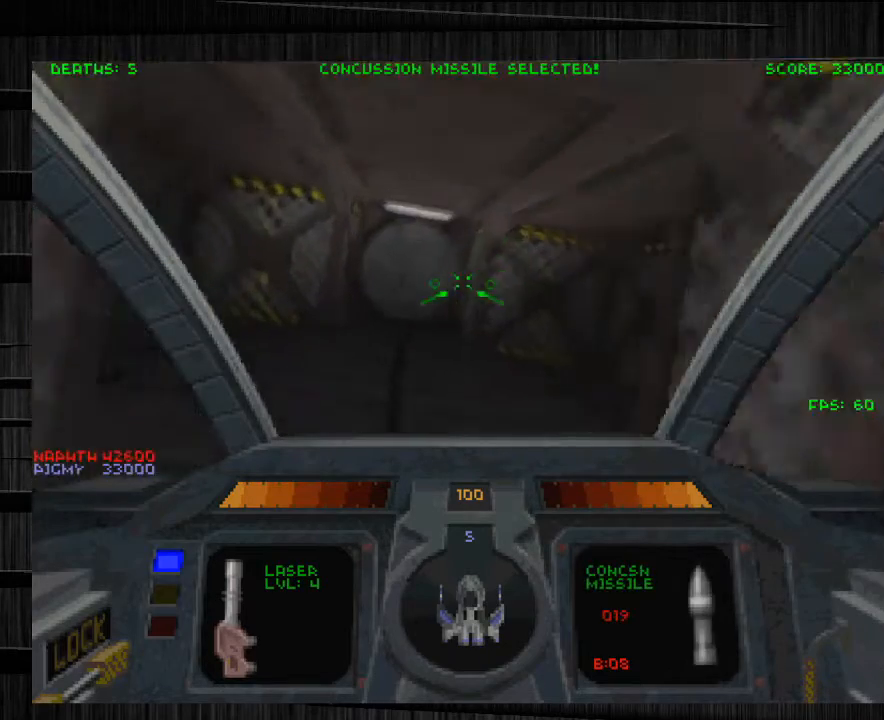
{"keys": ["w"], "mouse": [], "events": []}
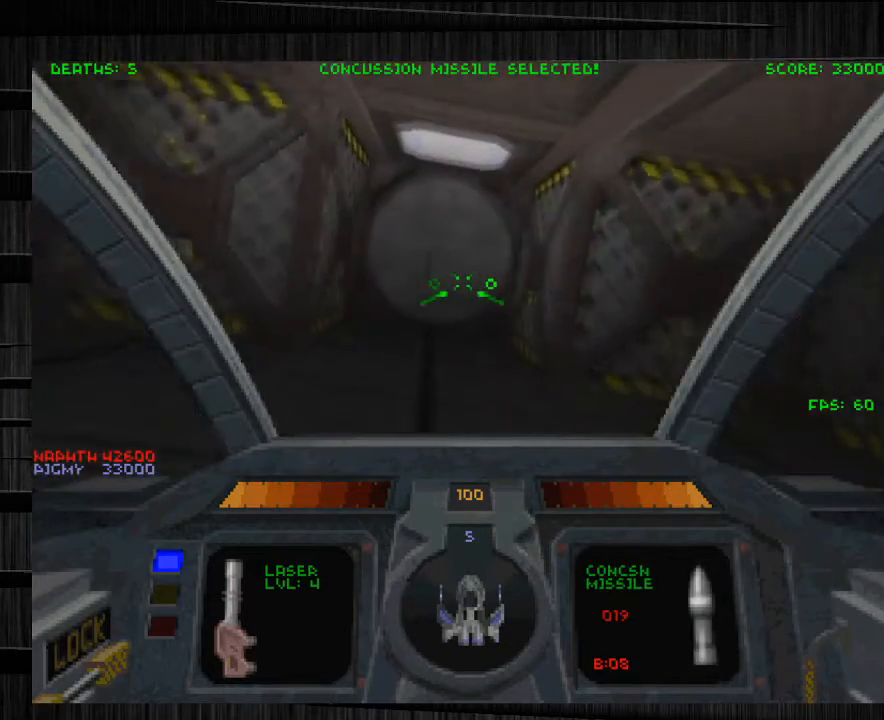
{"keys": ["w"], "mouse": [], "events": []}
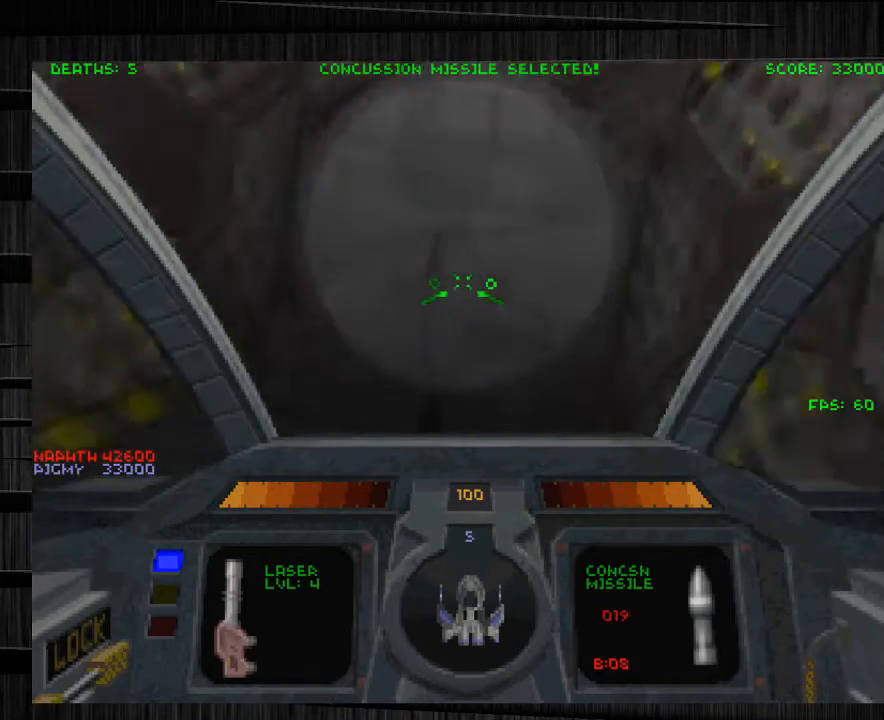
{"keys": [], "mouse": [], "events": [[234, "mouse_right", "down"], [234, "w", "up"], [367, "mouse_right", "up"]]}